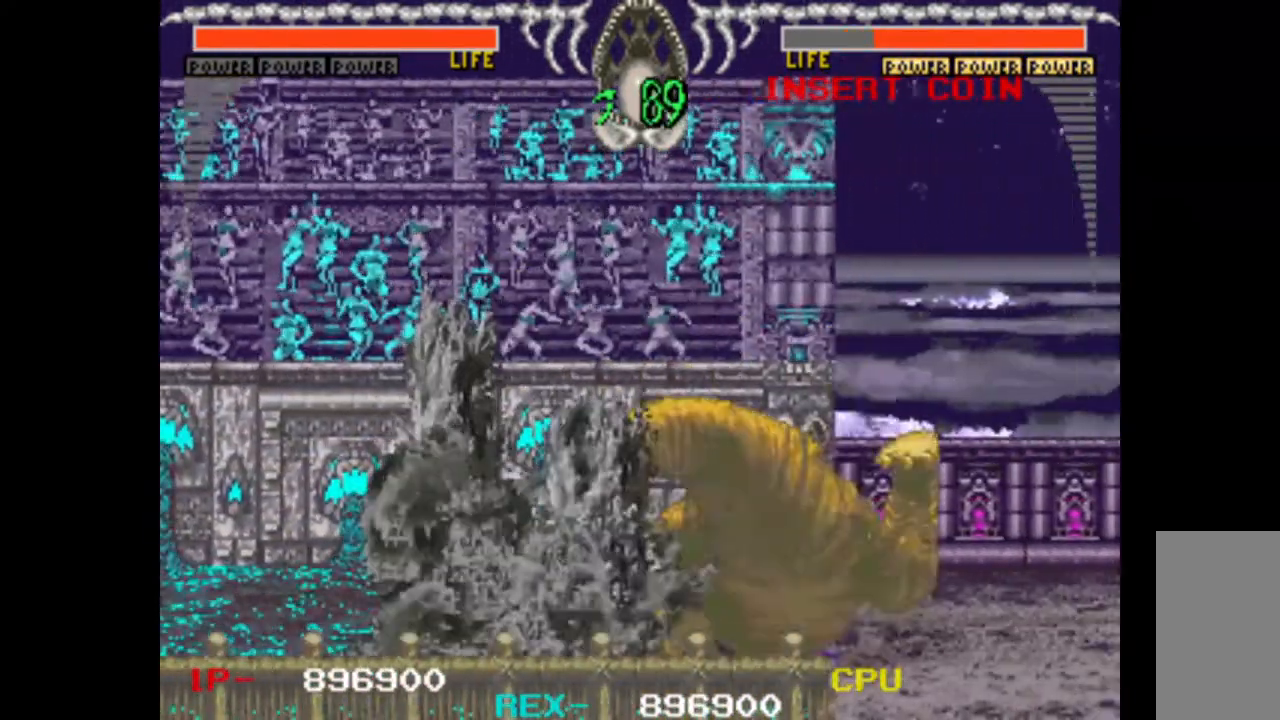
Gameplay with keyboard; each line is a JSON object with the keys held at the frame after it. "events" lists presses ("down") and releases ("up") of "c", "d", "down", "left", "q", "right", "s", "shift", "space", "up", "w" and "x" between this image and that frame as [ms after this image, input, new state], when the widget could be followed in between. No other keys are recorded. Mouse input is not recorded.
{"keys": ["left", "up"], "events": [[133, "left", "down"], [133, "up", "down"]]}
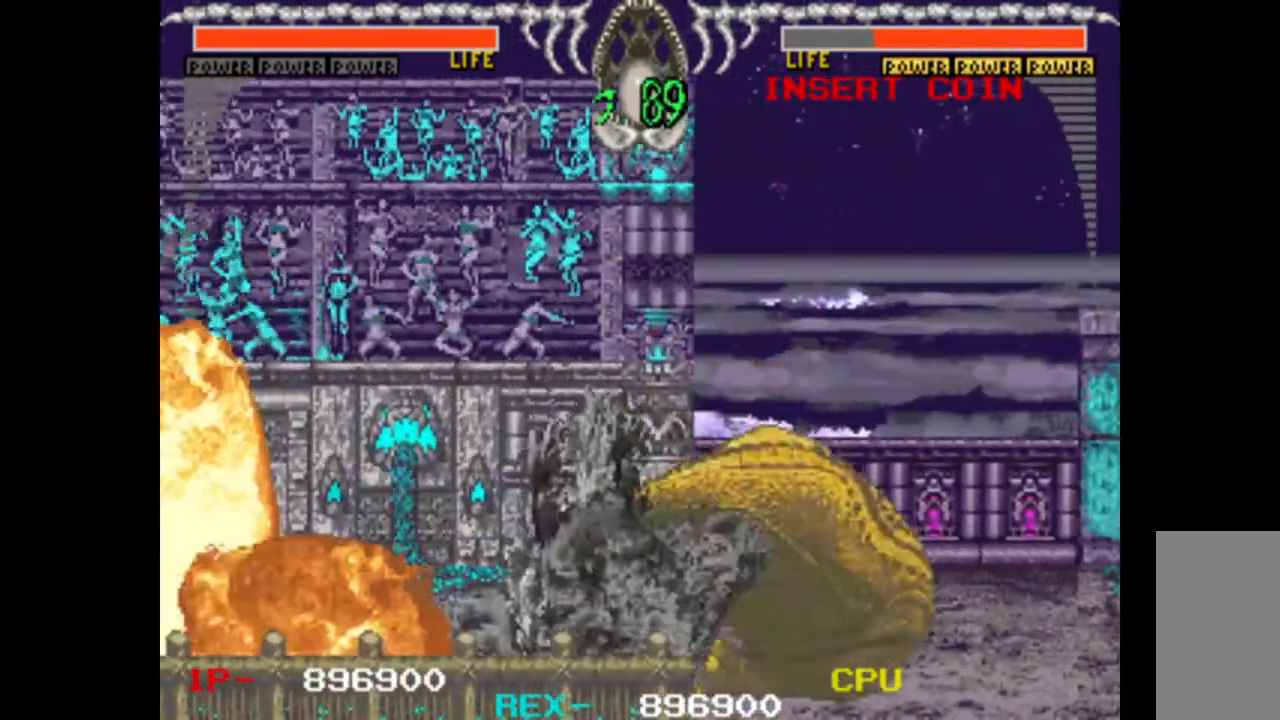
{"keys": ["left", "up"], "events": []}
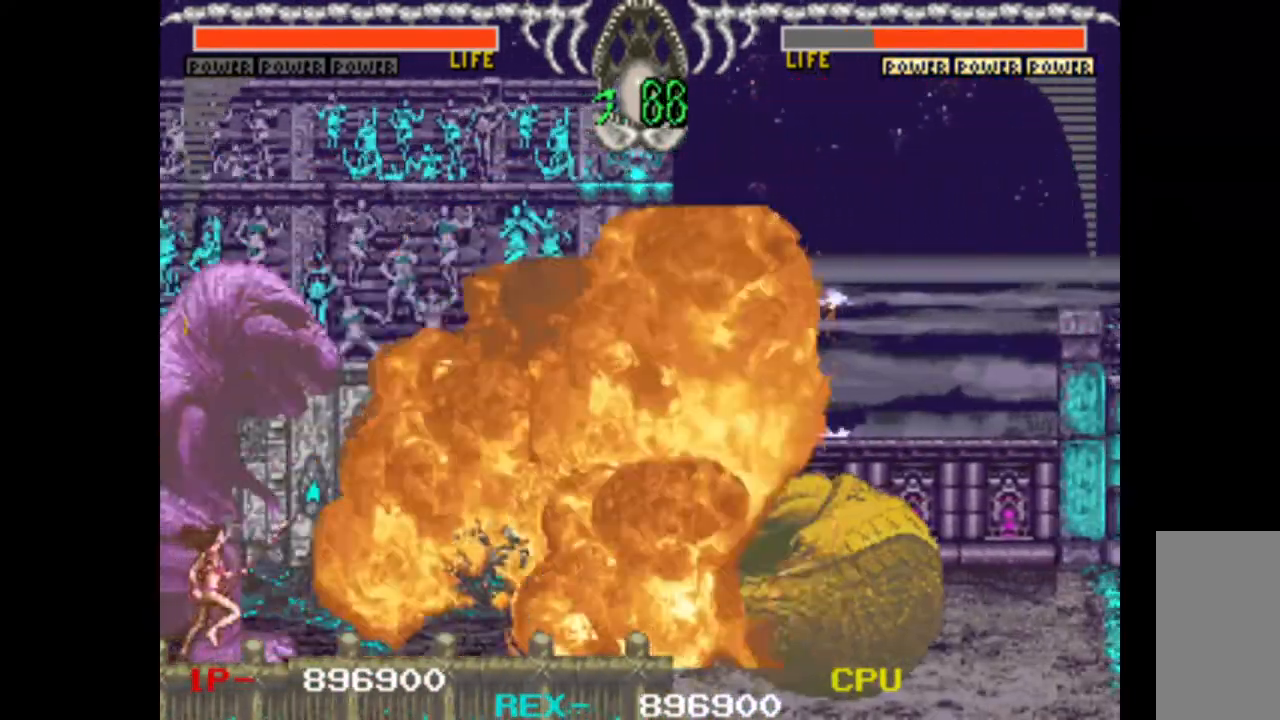
{"keys": ["left", "up"], "events": []}
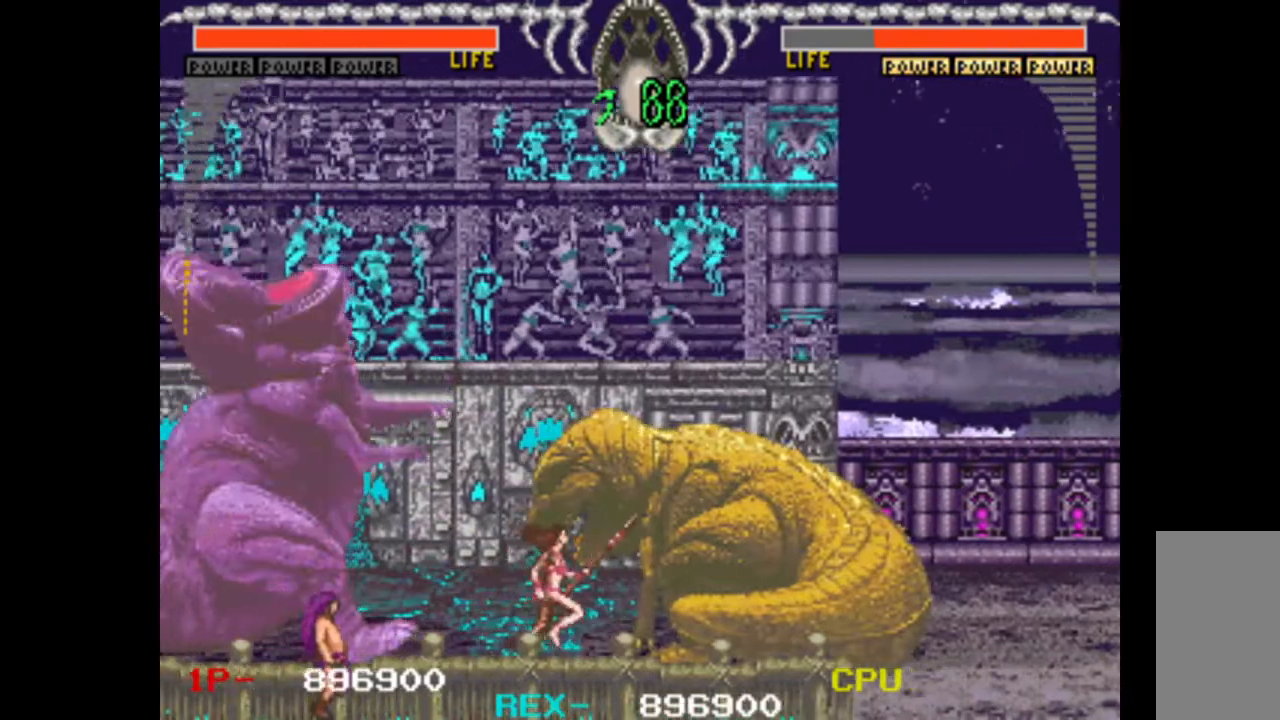
{"keys": ["left", "up"], "events": []}
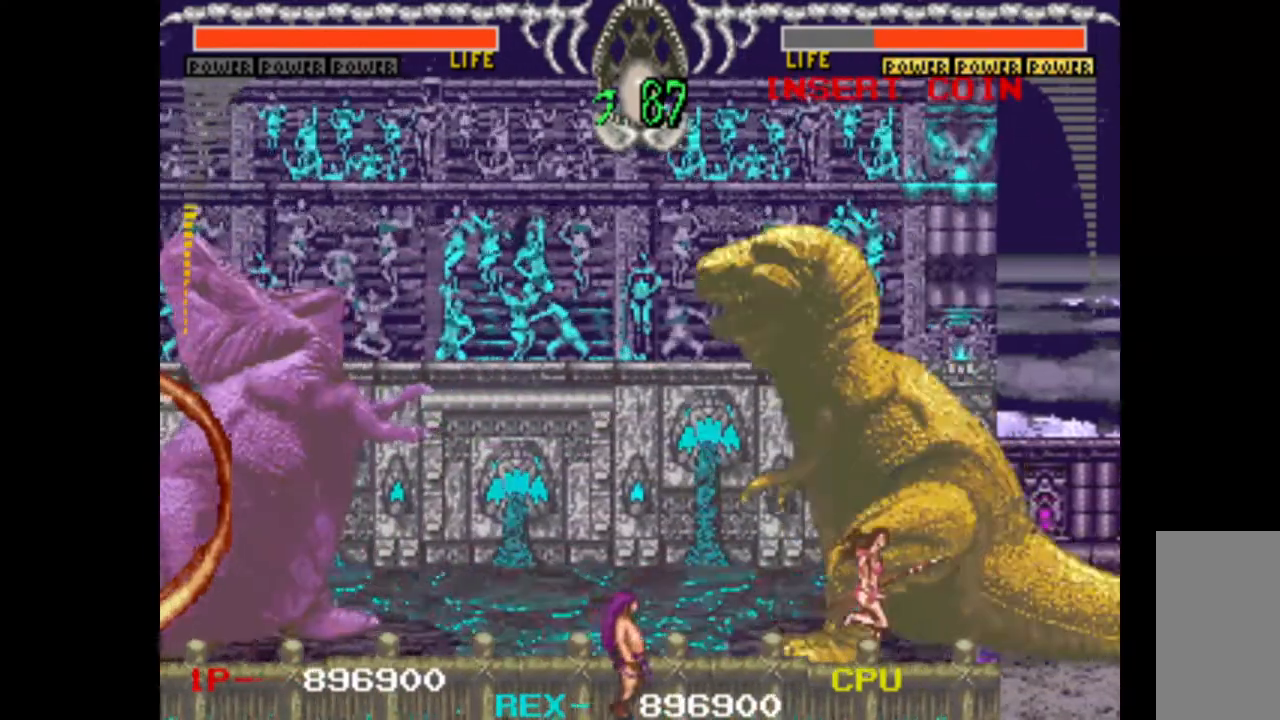
{"keys": ["left", "up"], "events": []}
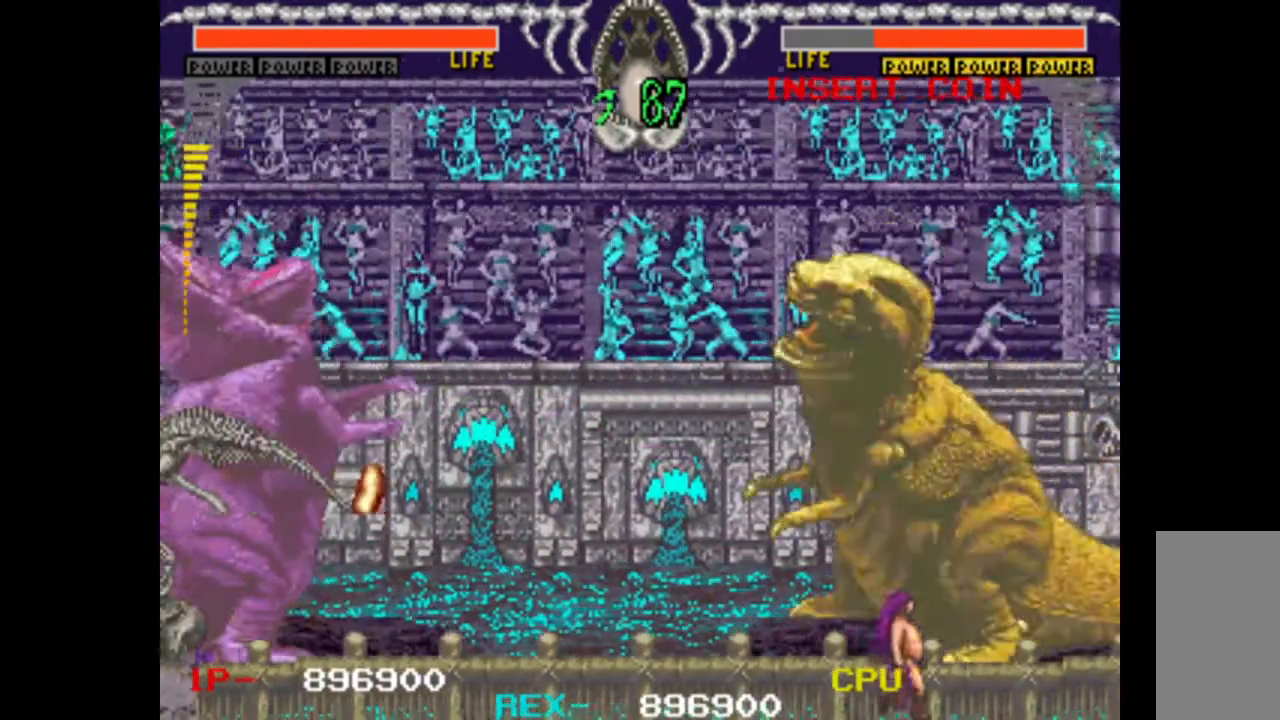
{"keys": ["left", "up"], "events": []}
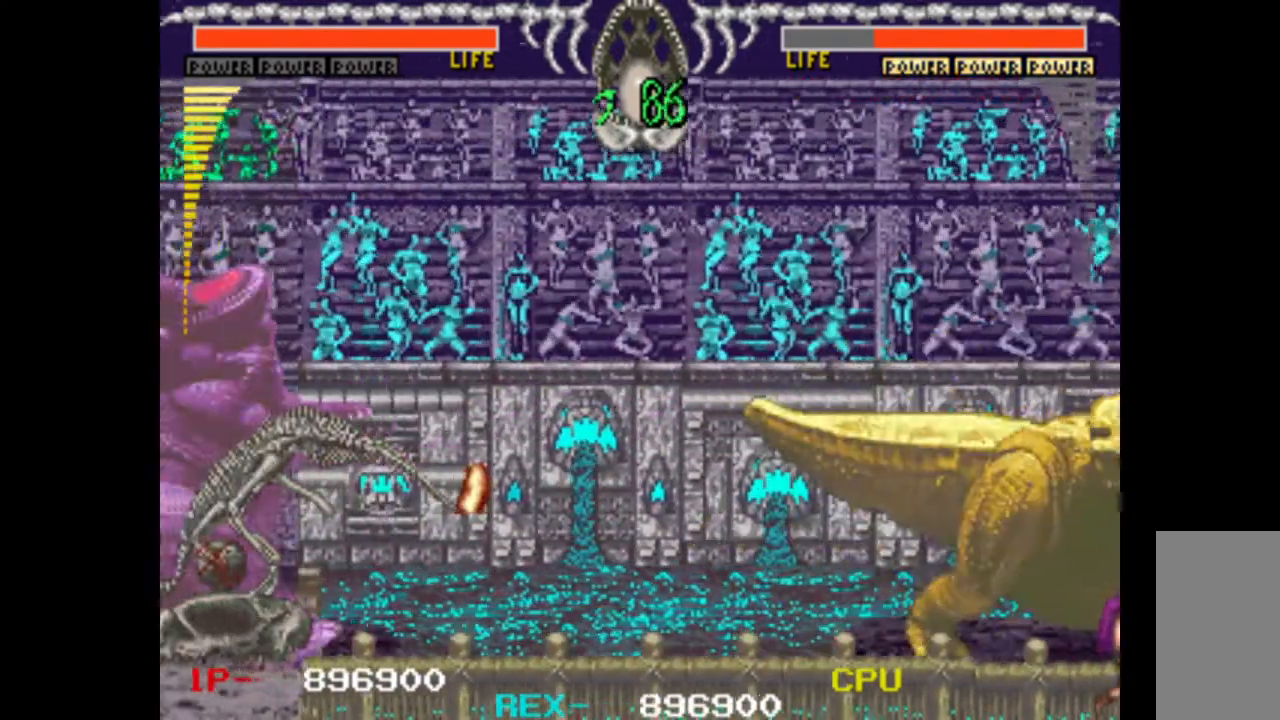
{"keys": ["left", "up"], "events": []}
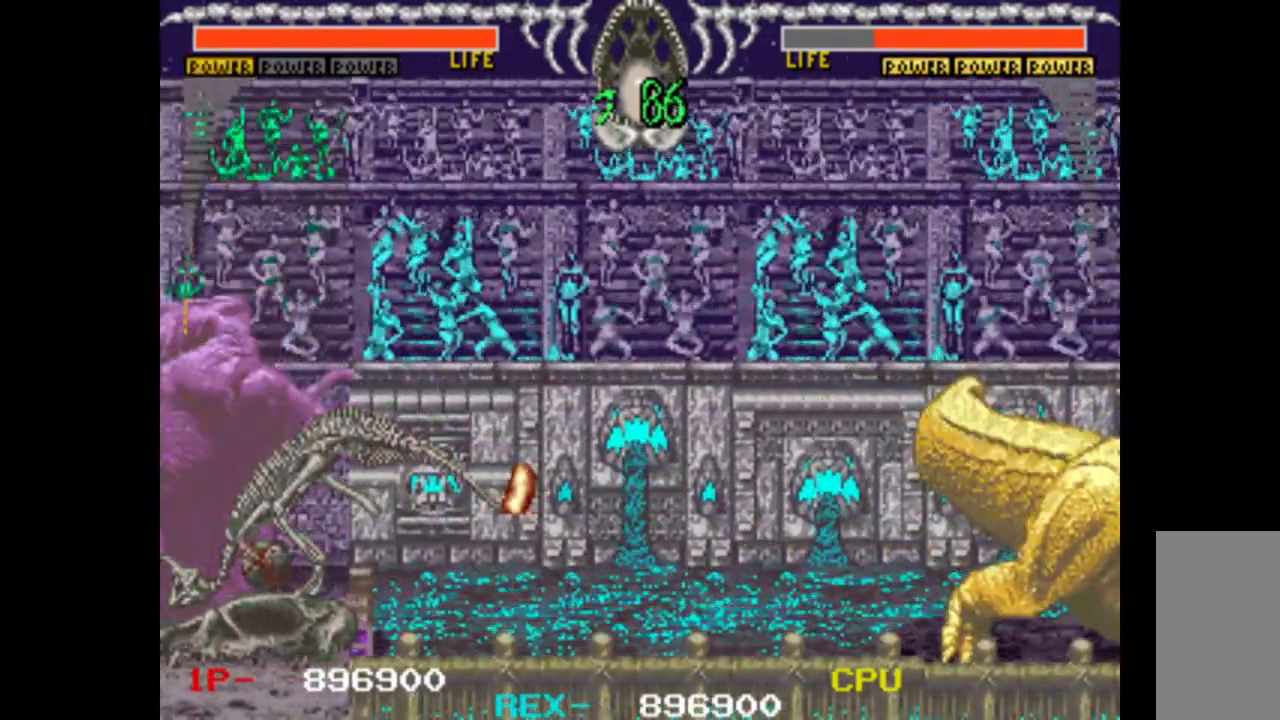
{"keys": ["left", "up"], "events": []}
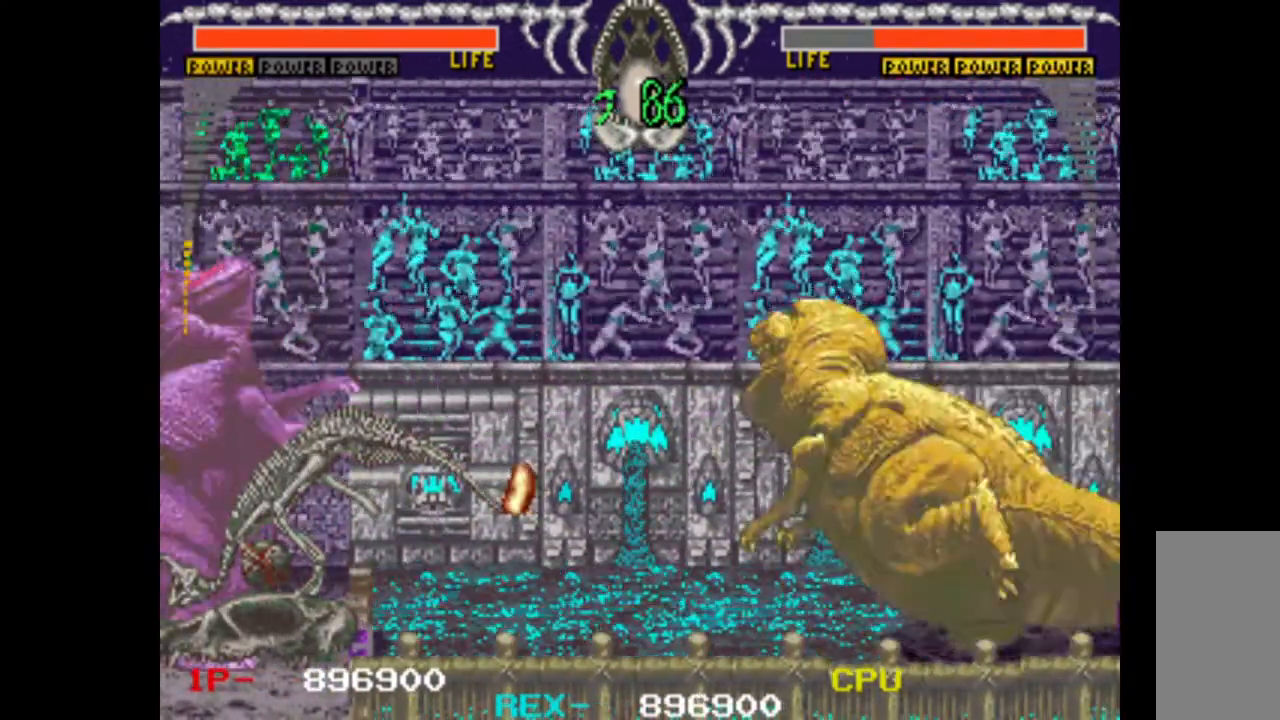
{"keys": ["left", "up"], "events": []}